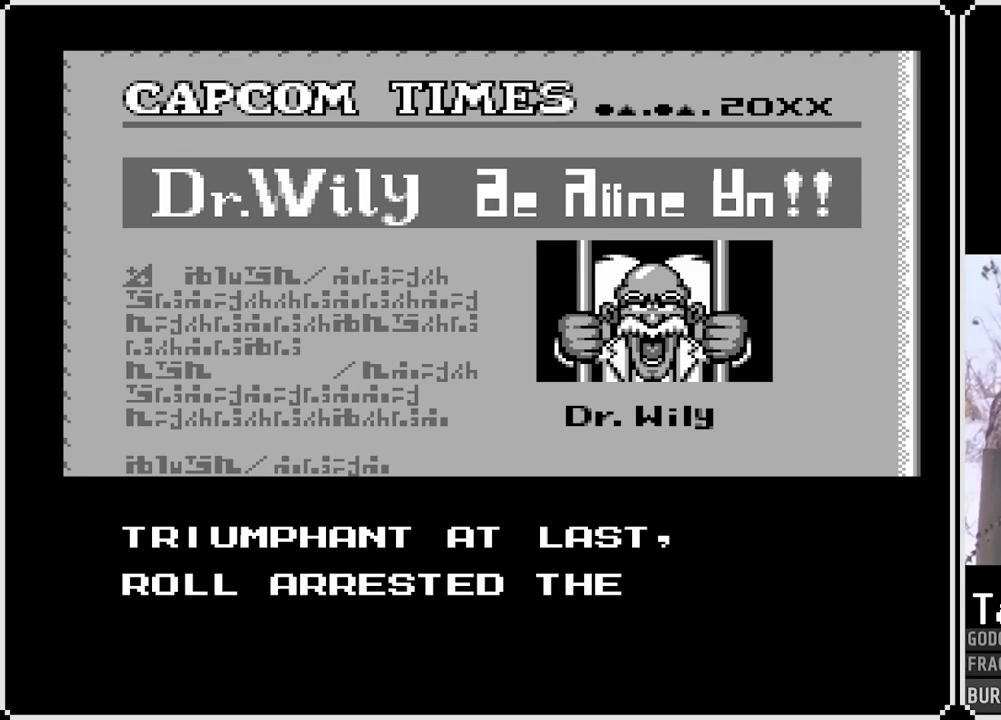
Gameplay with a controller (PlayStation layout); each line is a JSON object with the inputs held at the frame after it. "events" lists button and stick changes between this image and that frame as [ms after this image, input, new state], when the widget could be followed in between. Not read: L3 R3.
{"buttons": [], "left_stick": "center", "right_stick": "center", "events": [[150, "CROSS", "down"], [300, "CROSS", "up"]]}
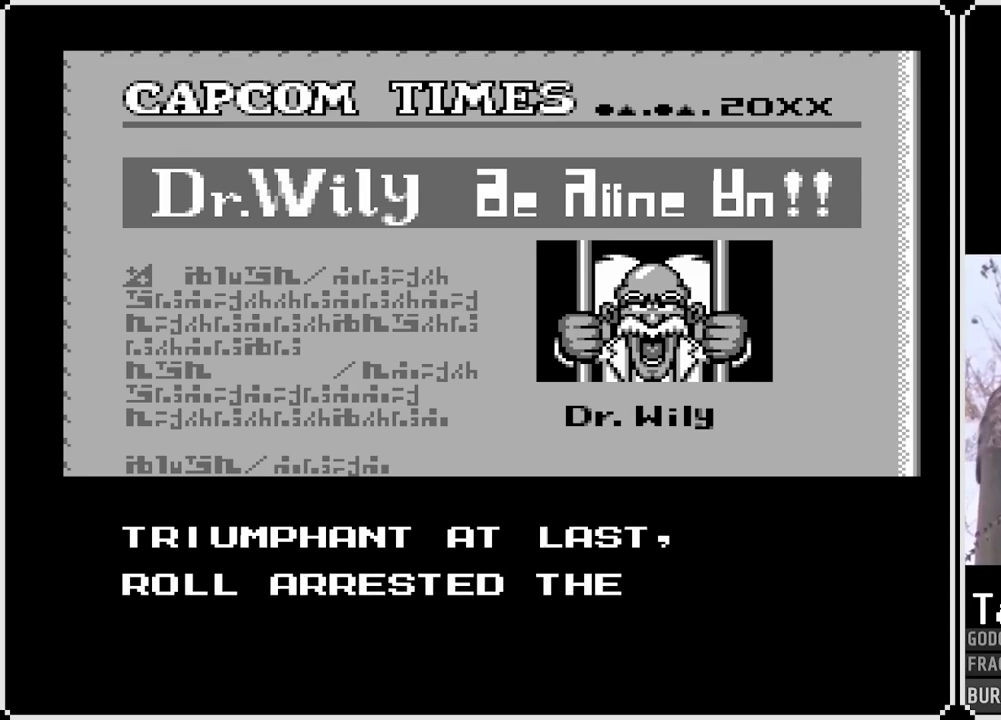
{"buttons": [], "left_stick": "center", "right_stick": "center", "events": []}
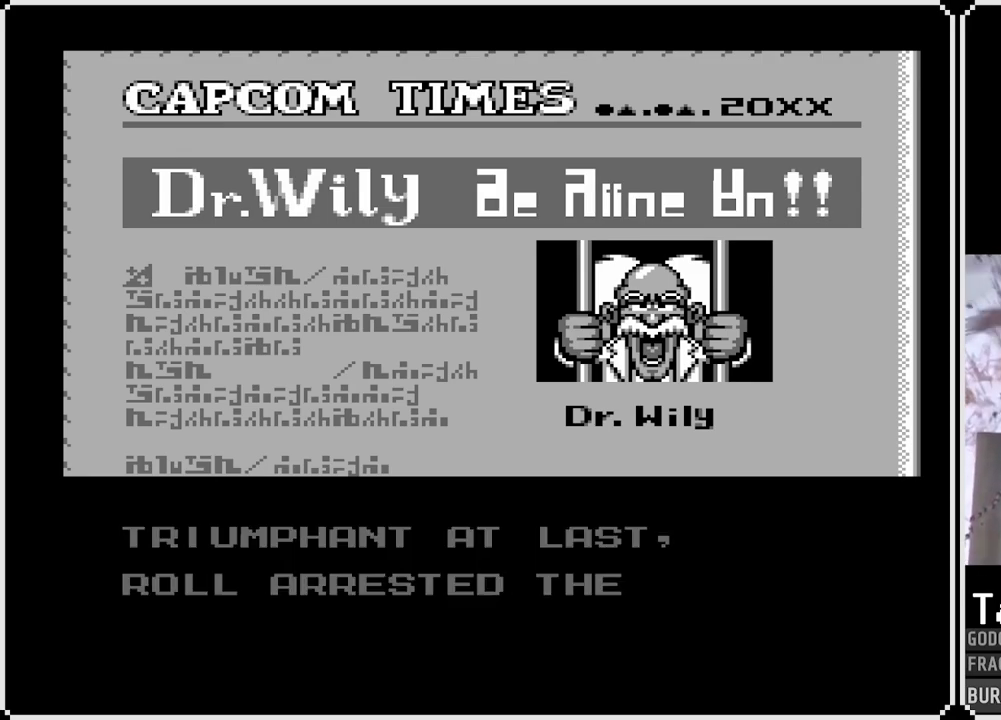
{"buttons": ["CROSS"], "left_stick": "center", "right_stick": "center", "events": [[67, "CROSS", "down"]]}
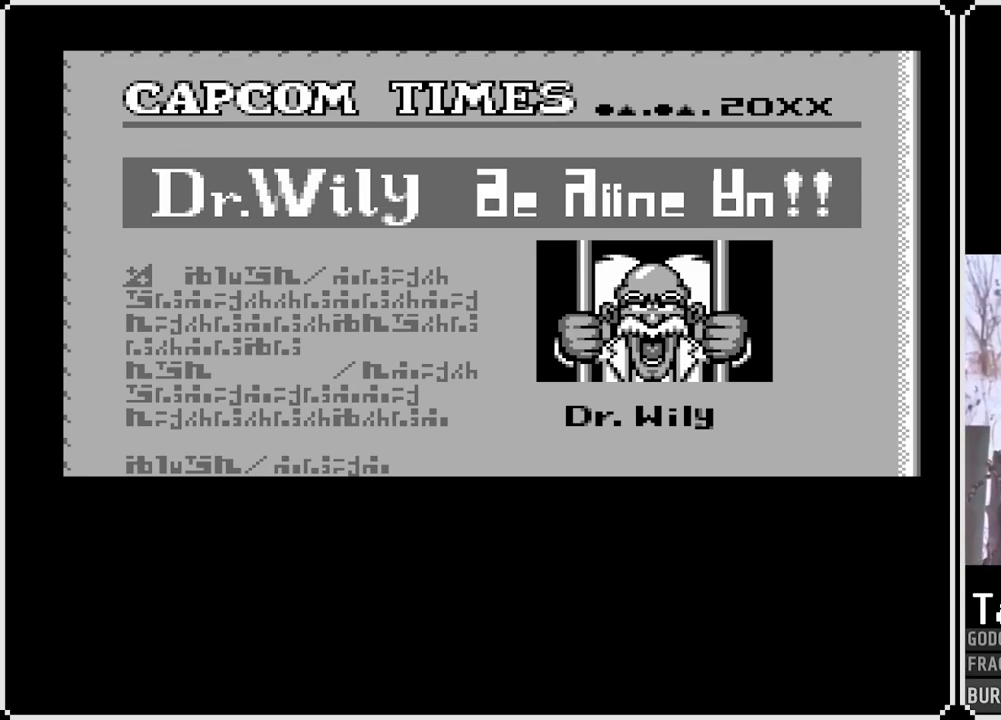
{"buttons": ["CROSS"], "left_stick": "center", "right_stick": "center", "events": []}
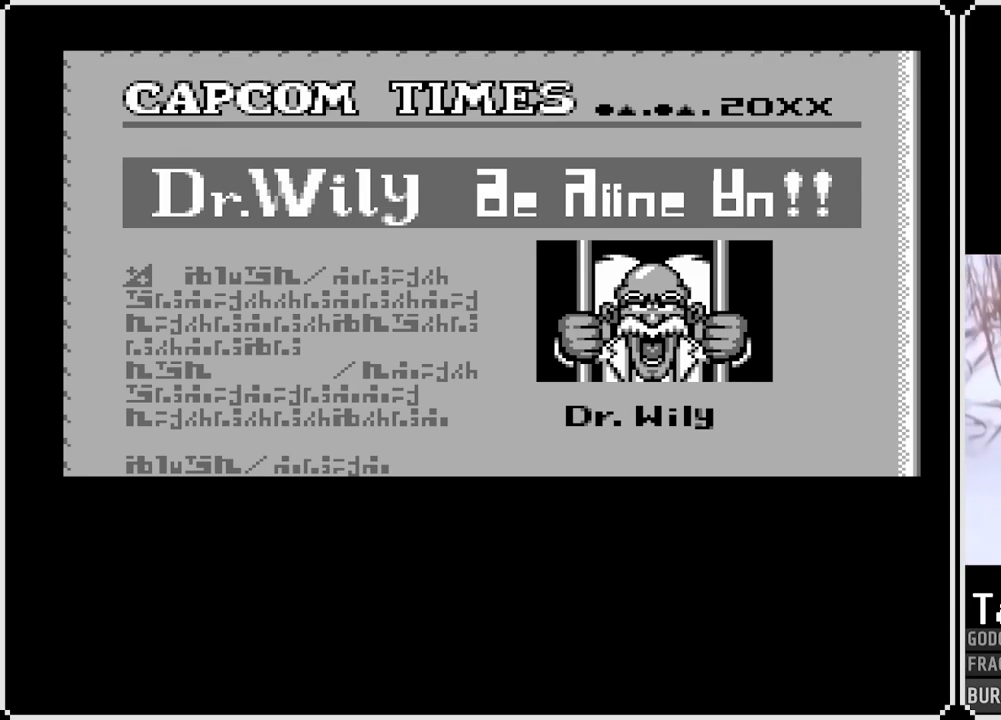
{"buttons": [], "left_stick": "center", "right_stick": "center", "events": [[17, "CROSS", "up"]]}
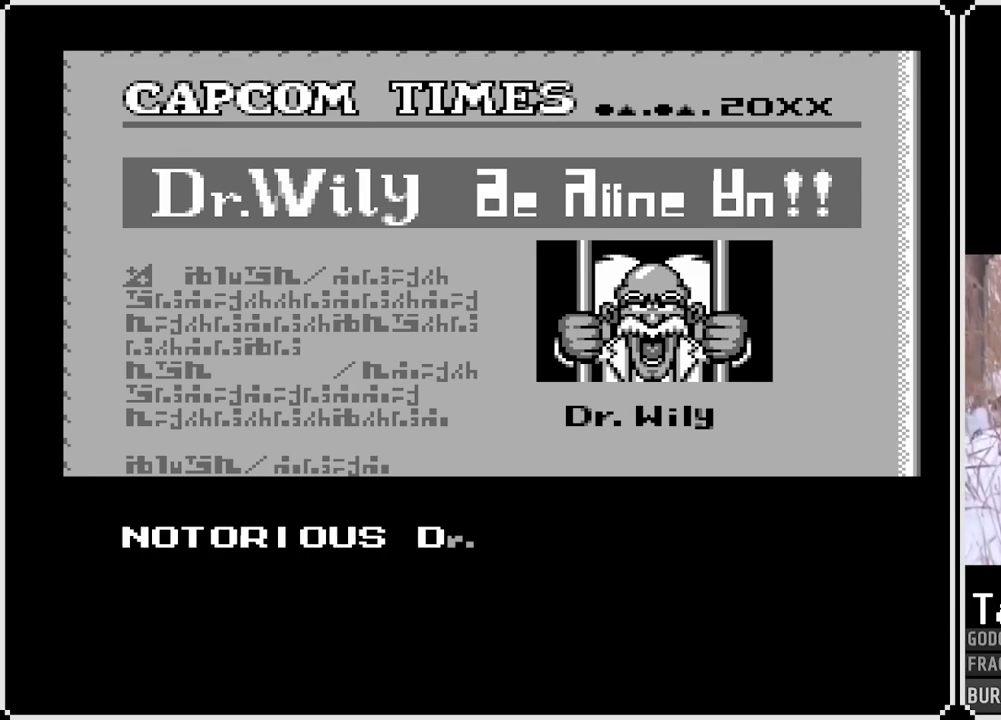
{"buttons": [], "left_stick": "center", "right_stick": "center", "events": []}
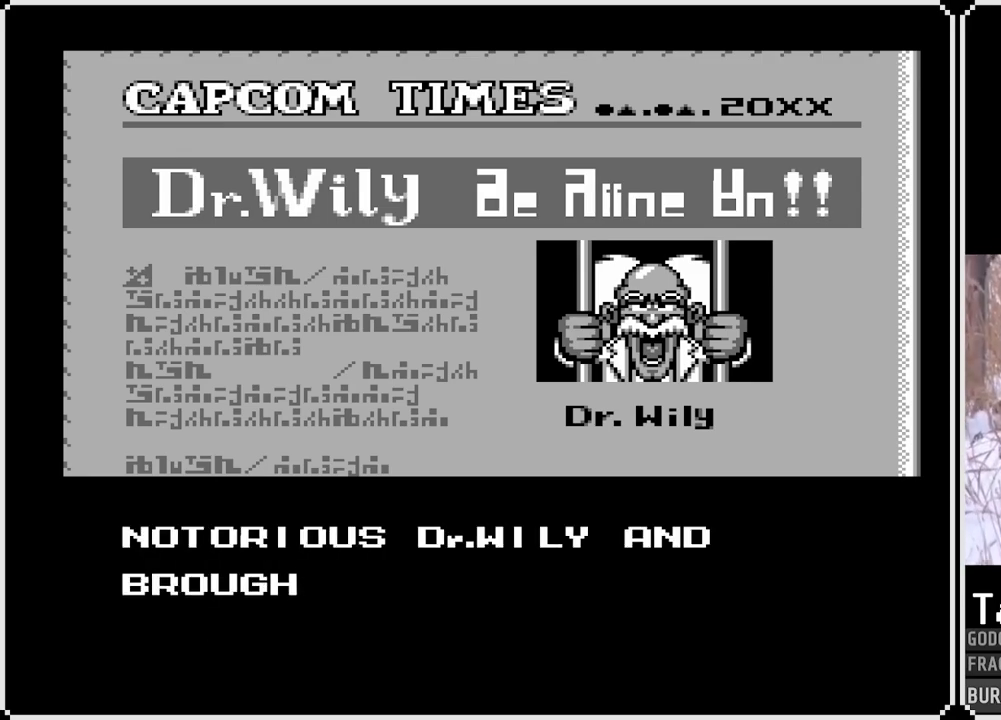
{"buttons": [], "left_stick": "center", "right_stick": "center", "events": []}
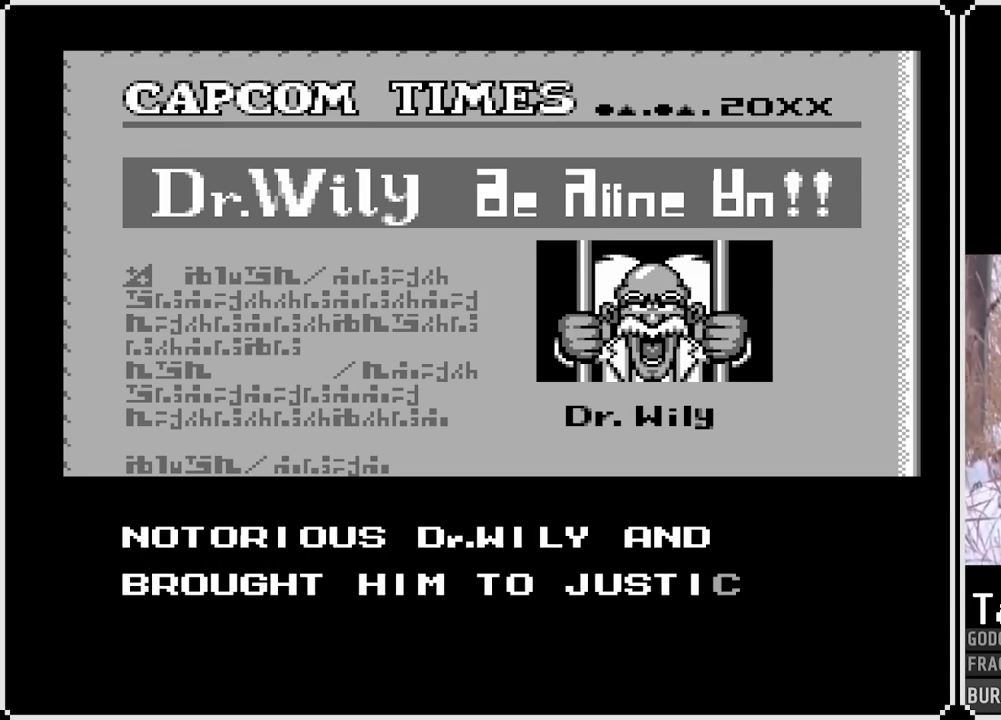
{"buttons": [], "left_stick": "center", "right_stick": "center", "events": []}
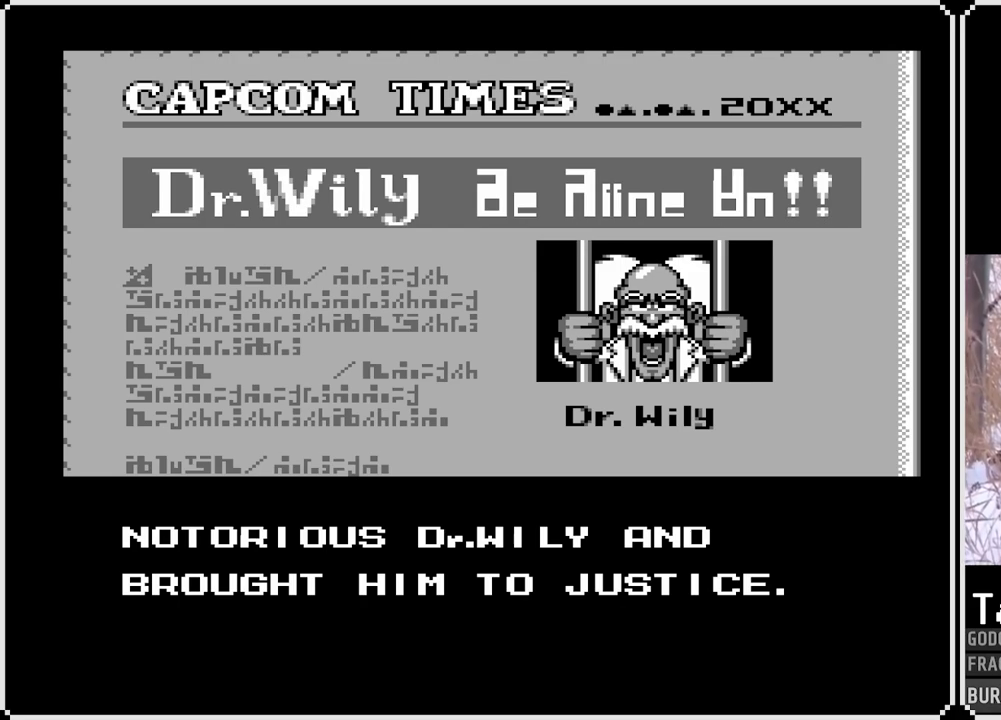
{"buttons": [], "left_stick": "center", "right_stick": "center", "events": []}
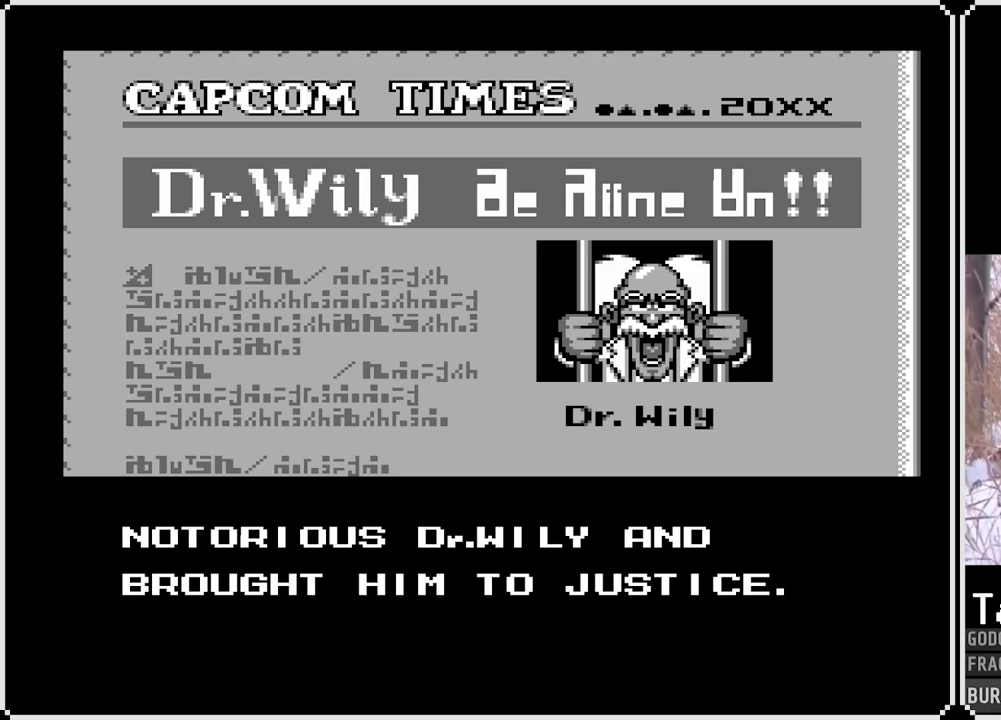
{"buttons": [], "left_stick": "center", "right_stick": "center", "events": []}
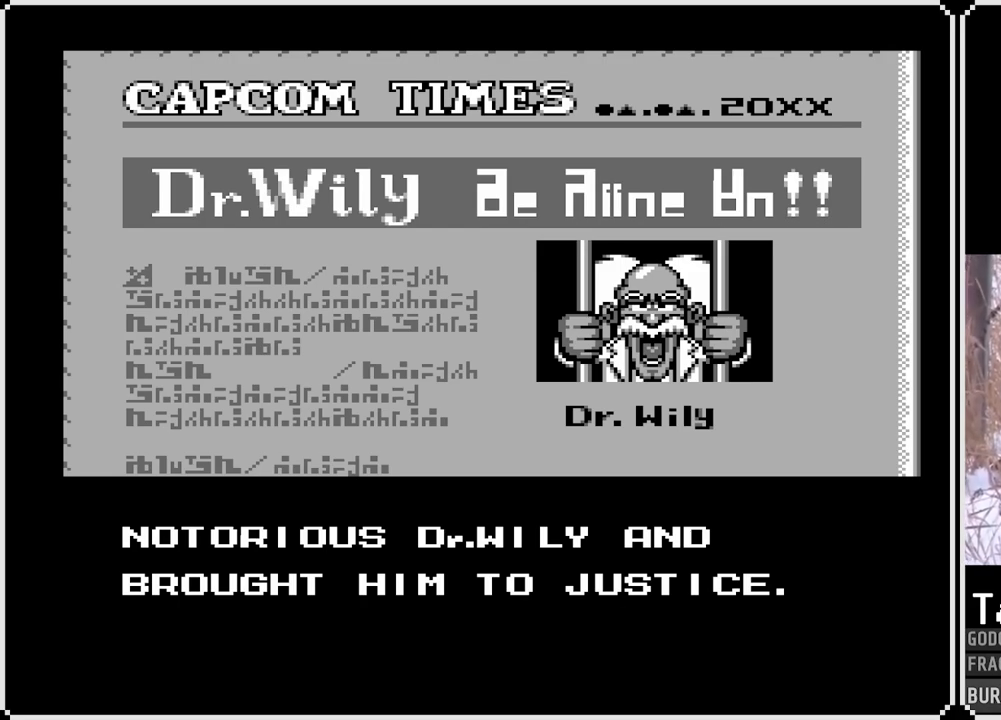
{"buttons": [], "left_stick": "center", "right_stick": "center", "events": []}
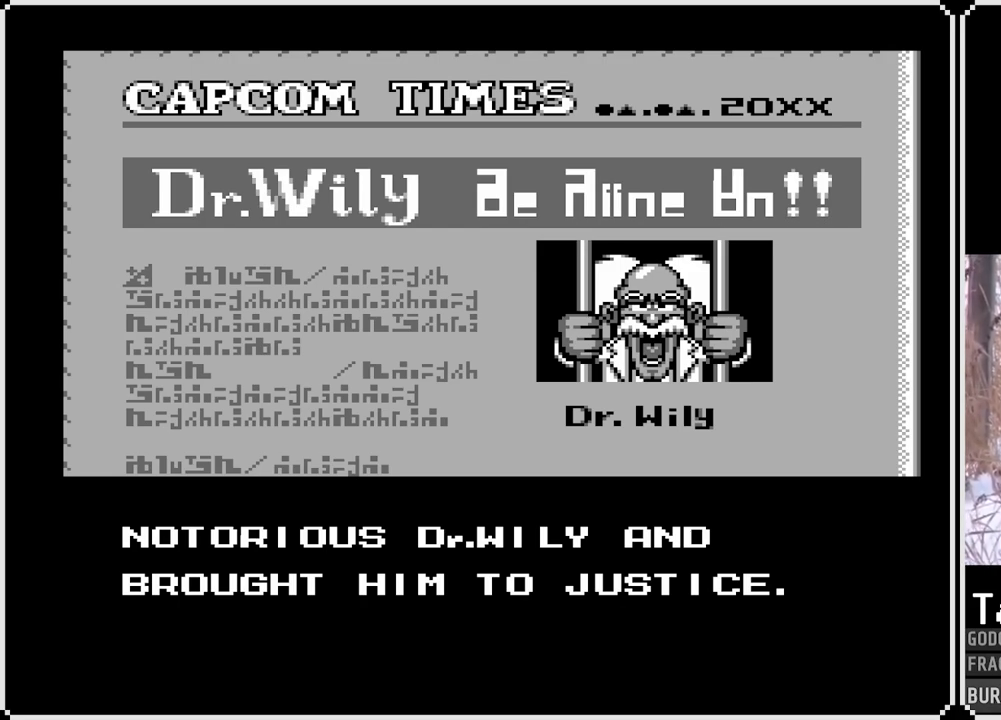
{"buttons": [], "left_stick": "center", "right_stick": "center", "events": []}
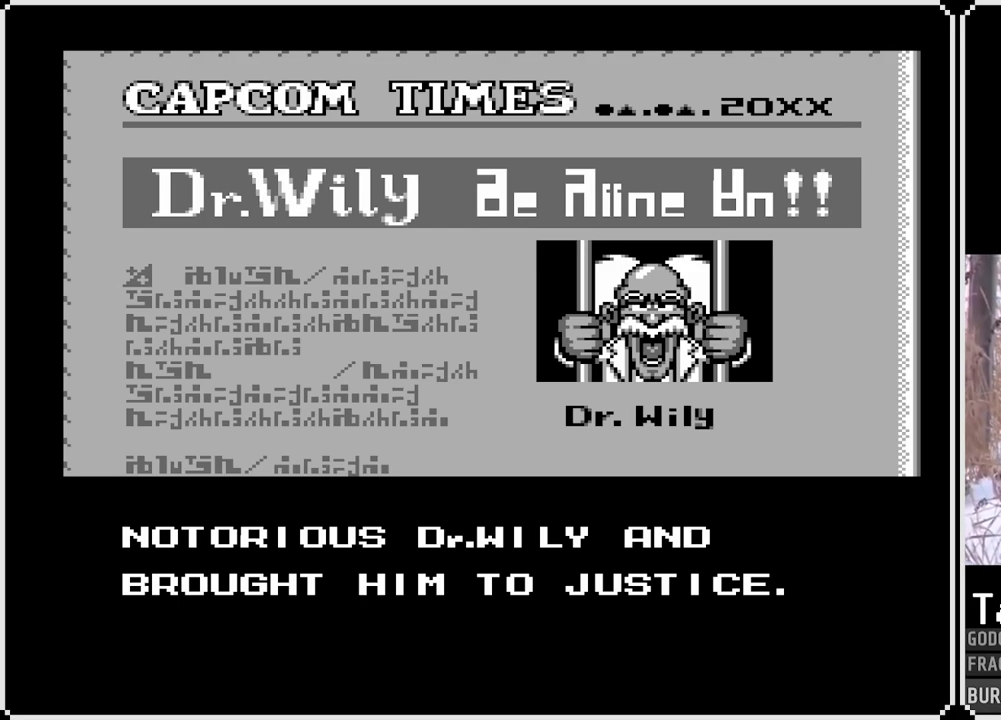
{"buttons": [], "left_stick": "center", "right_stick": "center", "events": []}
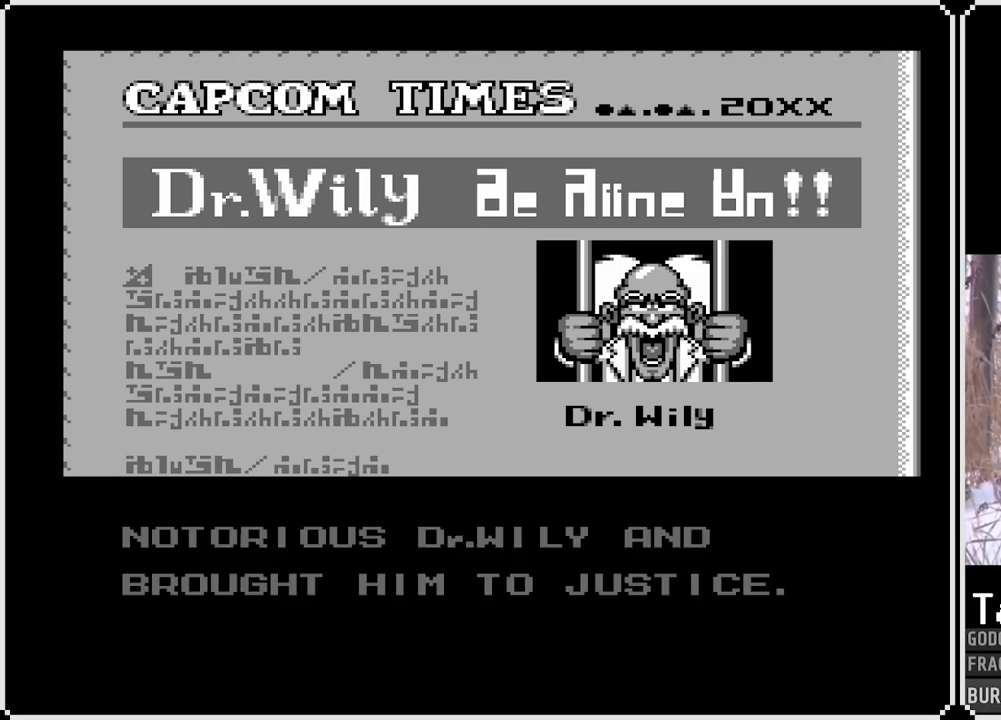
{"buttons": ["CROSS"], "left_stick": "center", "right_stick": "center", "events": [[467, "CROSS", "down"]]}
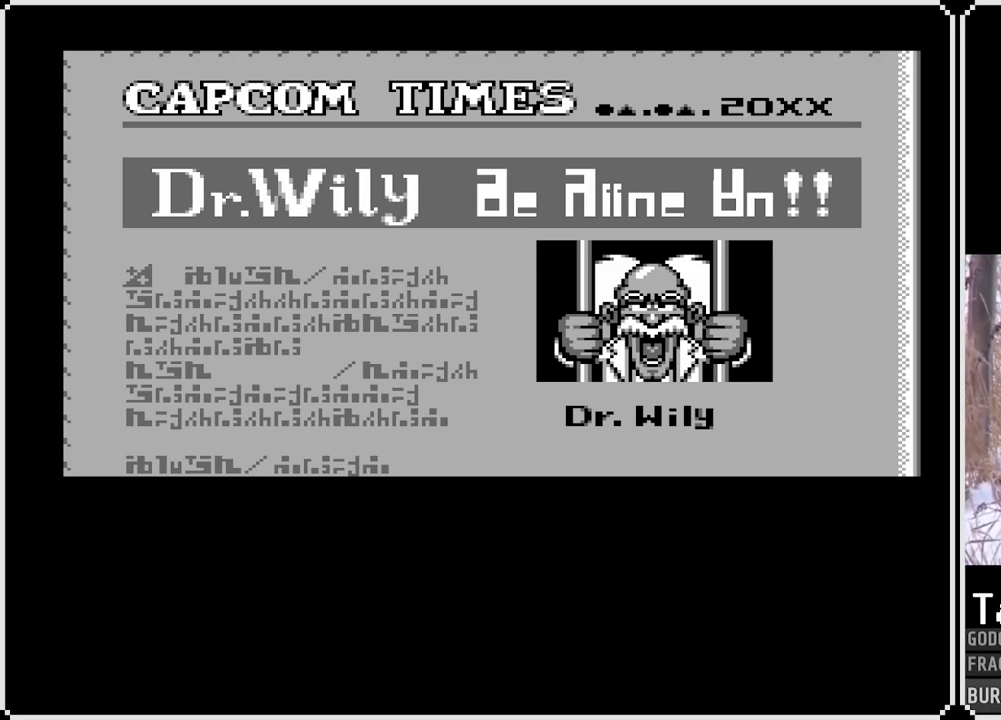
{"buttons": [], "left_stick": "center", "right_stick": "center", "events": [[250, "CROSS", "up"]]}